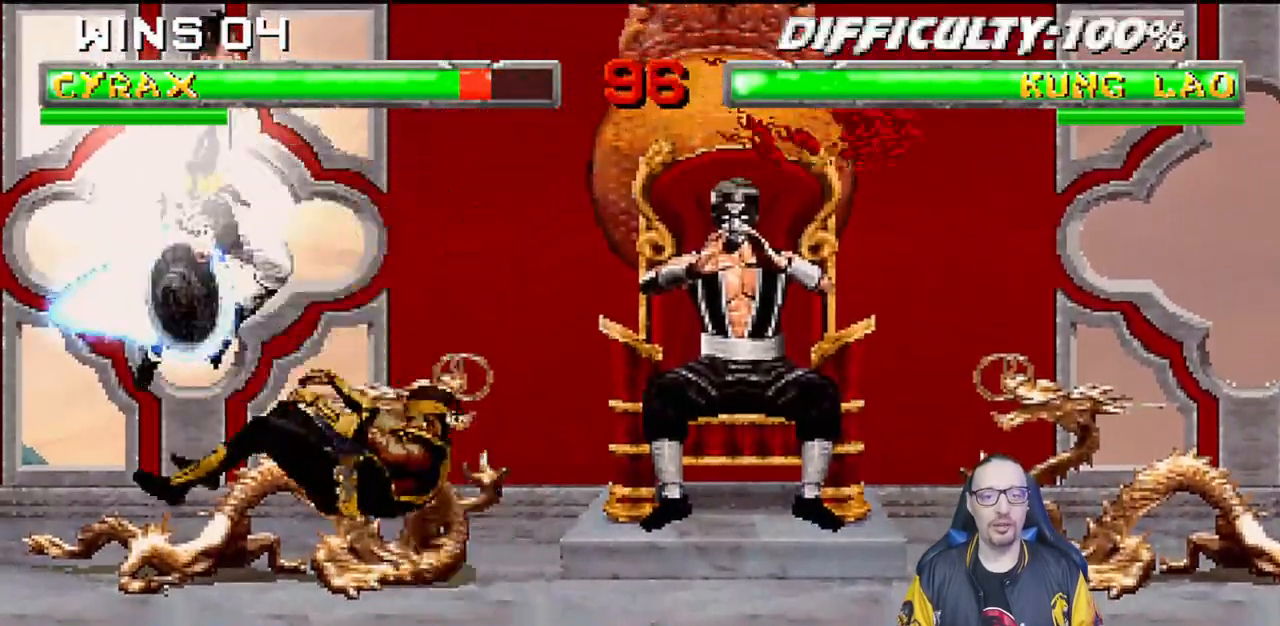
Gameplay with a controller (PlayStation layout); each line is a JSON object with the inputs held at the frame after it (dt_ms = milliseconds from this image to that frame). "events" lists button and stick changes between this image and that frame as [ms after this image, input, new state], when the widget could be followed in between. Not read: R2.
{"dt_ms": 500, "buttons": ["L1", "R1", "DPAD_DOWN", "DPAD_RIGHT"], "left_stick": "center", "right_stick": "down", "events": [[433, "right_stick", "down"]]}
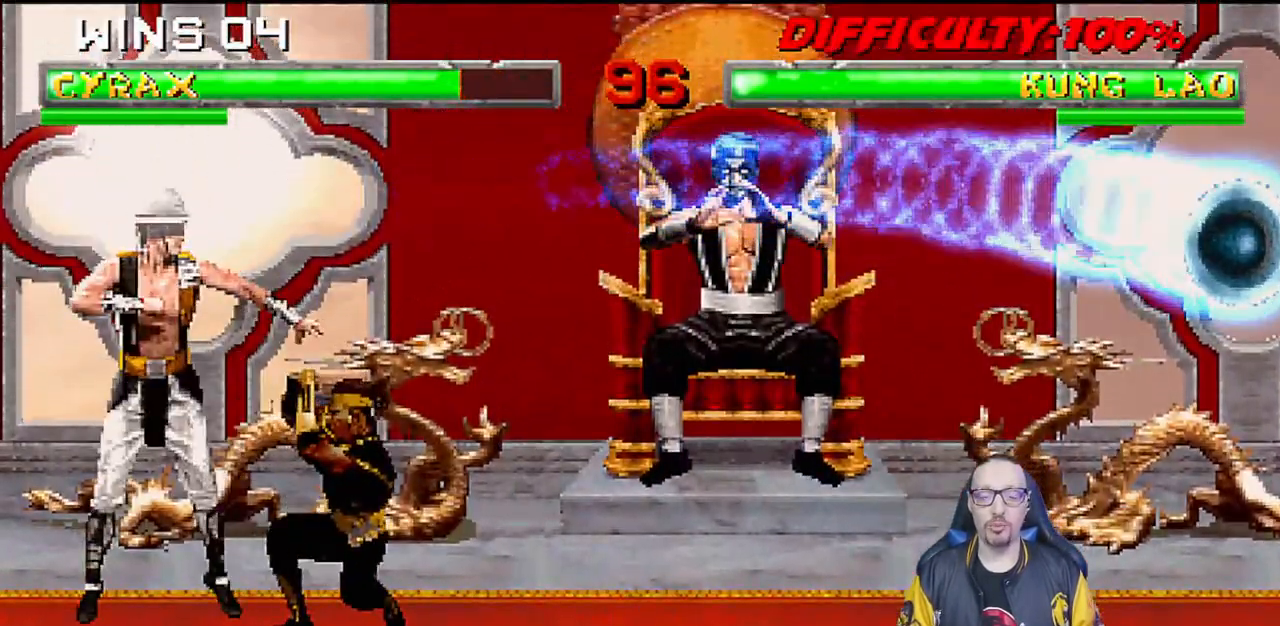
{"dt_ms": 500, "buttons": ["L1", "R1", "DPAD_DOWN", "DPAD_RIGHT"], "left_stick": "center", "right_stick": "down"}
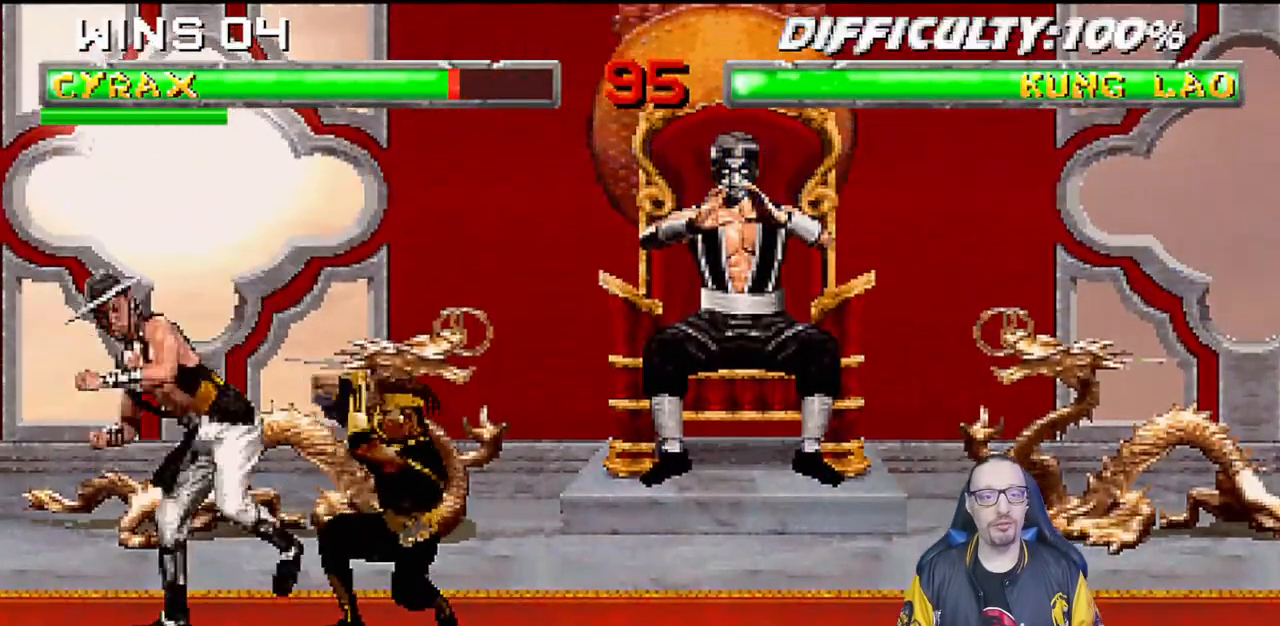
{"dt_ms": 500, "buttons": ["DPAD_RIGHT"], "left_stick": "center", "right_stick": "down", "events": [[17, "DPAD_DOWN", "up"], [33, "DPAD_RIGHT", "up"], [33, "right_stick", "center"], [50, "L1", "up"], [233, "right_stick", "down"], [333, "right_stick", "center"], [383, "R1", "up"], [433, "DPAD_RIGHT", "down"], [433, "right_stick", "down"]]}
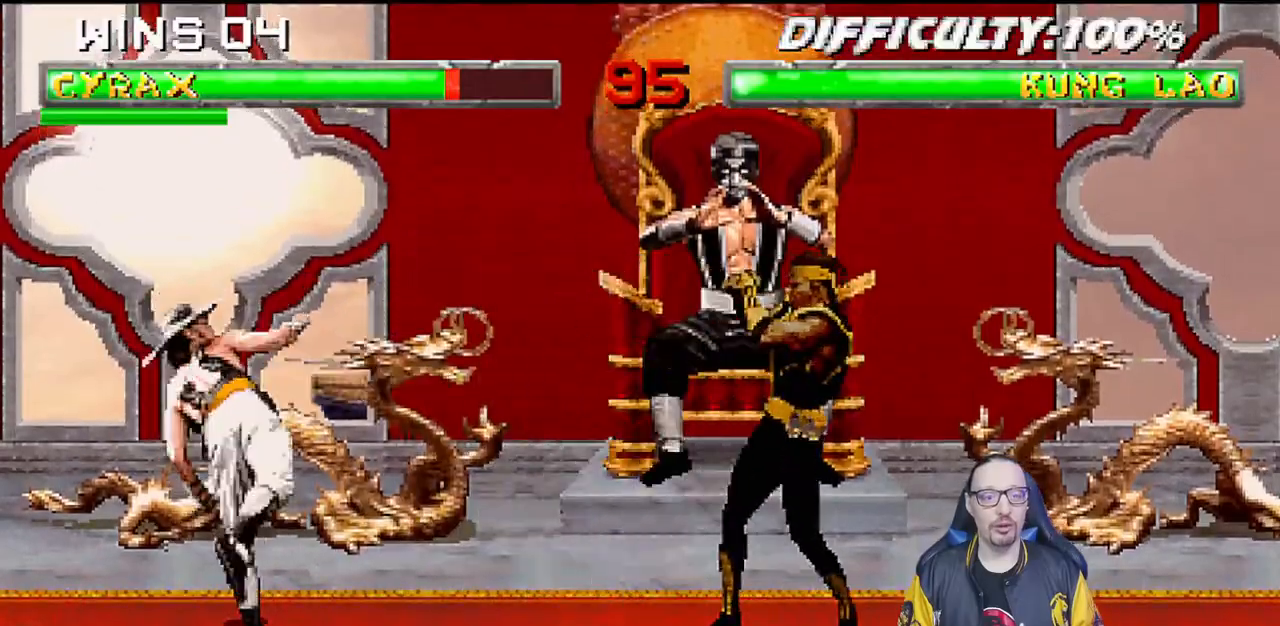
{"dt_ms": 500, "buttons": ["L1"], "left_stick": "center", "right_stick": "center", "events": [[83, "DPAD_RIGHT", "up"], [200, "DPAD_LEFT", "down"], [200, "DPAD_UP", "down"], [200, "L1", "down"], [267, "right_stick", "center"], [467, "DPAD_LEFT", "up"], [467, "DPAD_UP", "up"]]}
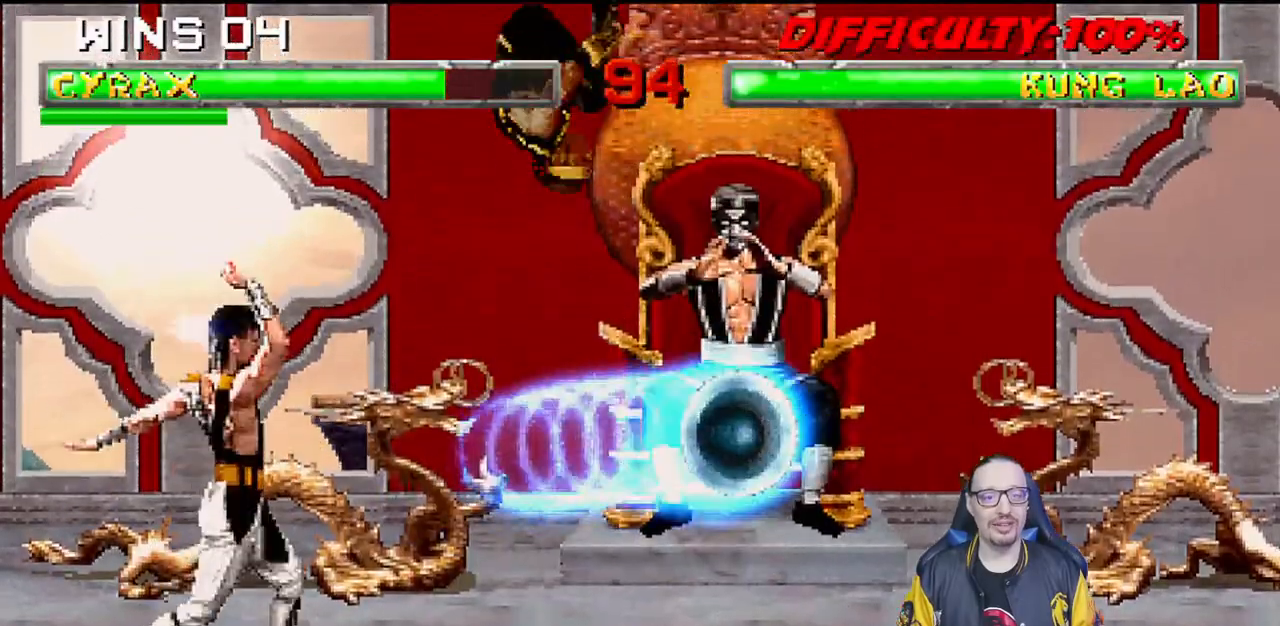
{"dt_ms": 500, "buttons": ["SQUARE", "TRIANGLE", "L1", "DPAD_RIGHT"], "left_stick": "center", "right_stick": "center", "events": [[100, "SQUARE", "down"], [183, "SQUARE", "up"], [200, "DPAD_RIGHT", "down"], [283, "SQUARE", "down"], [333, "SQUARE", "up"], [433, "SQUARE", "down"], [500, "TRIANGLE", "down"]]}
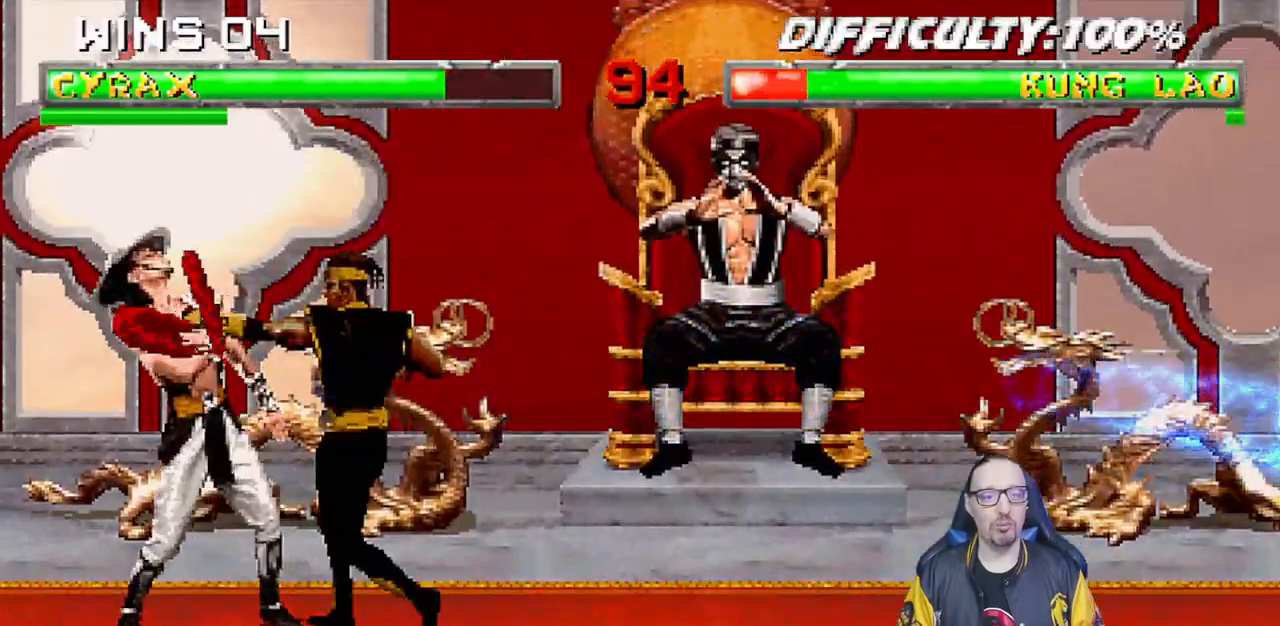
{"dt_ms": 500, "buttons": ["L1", "DPAD_RIGHT"], "left_stick": "center", "right_stick": "down", "events": [[17, "SQUARE", "up"], [83, "TRIANGLE", "up"], [150, "SQUARE", "down"], [200, "TRIANGLE", "down"], [217, "SQUARE", "up"], [283, "TRIANGLE", "up"], [300, "right_stick", "down"], [333, "SQUARE", "down"], [400, "TRIANGLE", "down"], [417, "SQUARE", "up"], [467, "TRIANGLE", "up"]]}
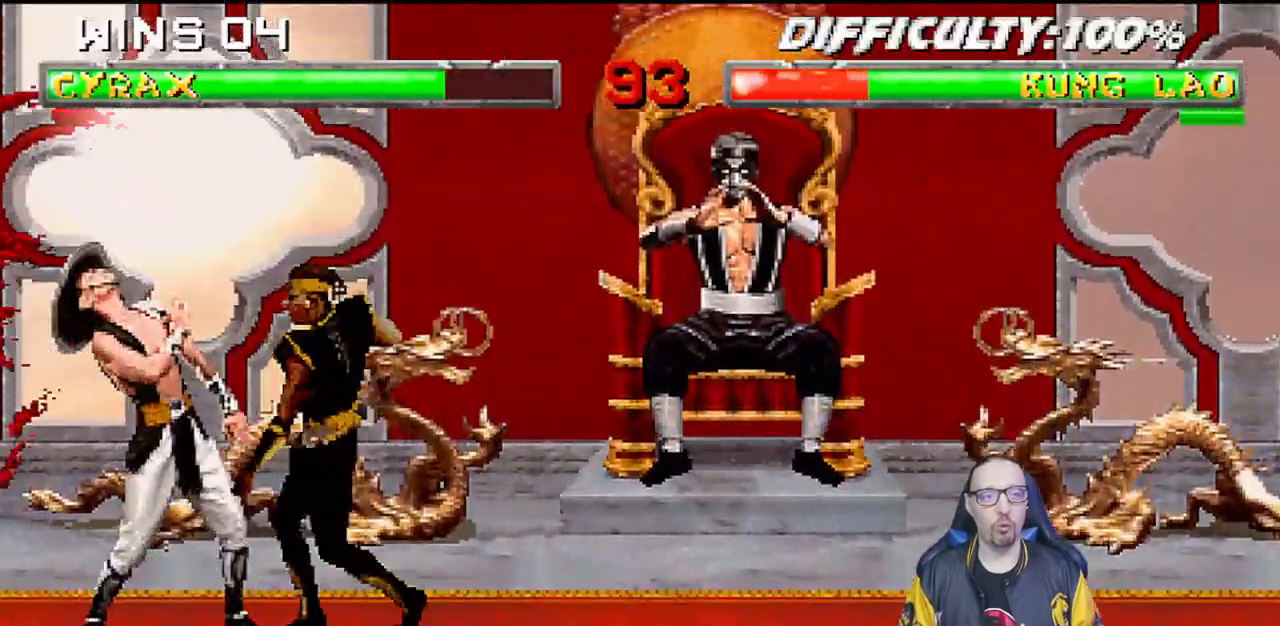
{"dt_ms": 500, "buttons": ["SQUARE", "L1", "DPAD_RIGHT"], "left_stick": "center", "right_stick": "down", "events": [[33, "SQUARE", "down"], [83, "TRIANGLE", "down"], [100, "SQUARE", "up"], [183, "TRIANGLE", "up"], [267, "SQUARE", "down"], [283, "TRIANGLE", "down"], [300, "SQUARE", "up"], [417, "TRIANGLE", "up"], [483, "SQUARE", "down"]]}
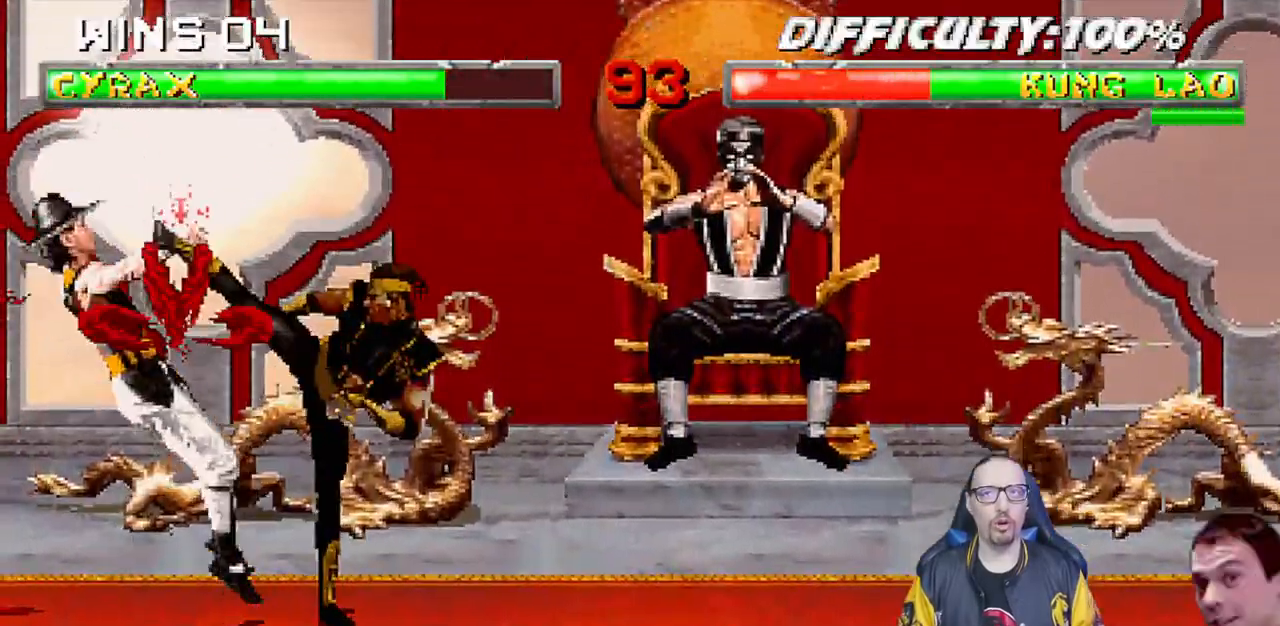
{"dt_ms": 500, "buttons": [], "left_stick": "center", "right_stick": "down", "events": [[17, "TRIANGLE", "down"], [50, "SQUARE", "up"], [100, "TRIANGLE", "up"], [100, "right_stick", "center"], [150, "SQUARE", "down"], [217, "TRIANGLE", "down"], [233, "DPAD_RIGHT", "up"], [233, "SQUARE", "up"], [283, "L1", "up"], [317, "TRIANGLE", "up"], [500, "right_stick", "down"]]}
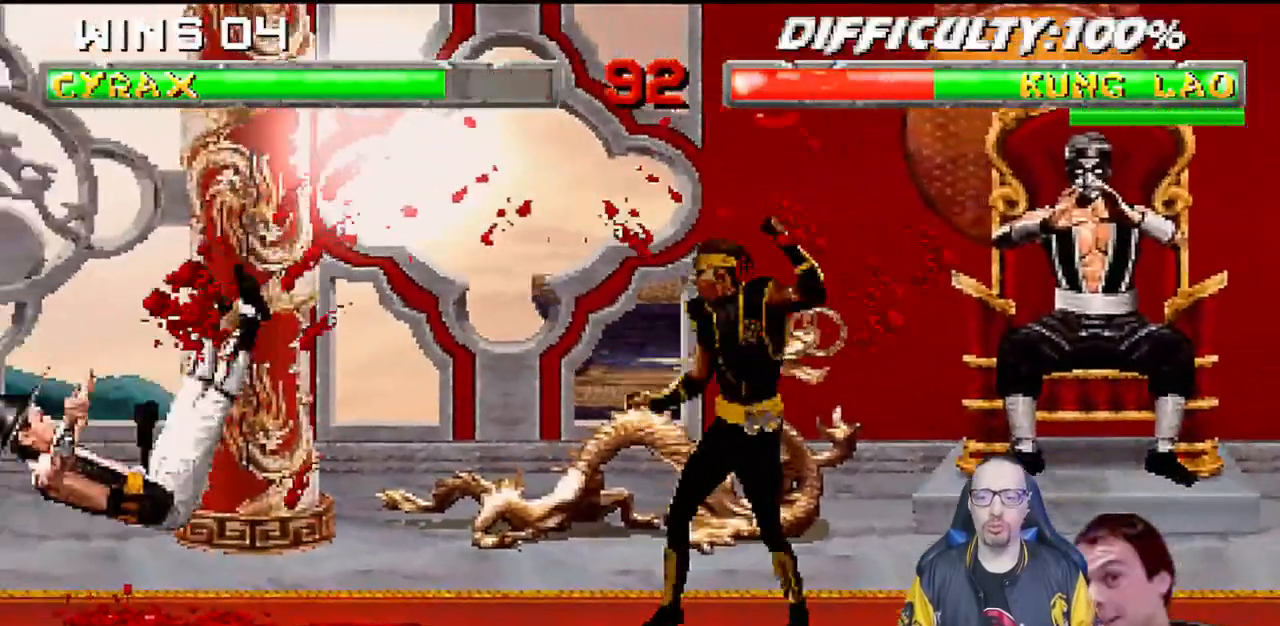
{"dt_ms": 500, "buttons": ["CIRCLE", "L1", "DPAD_RIGHT"], "left_stick": "center", "right_stick": "down"}
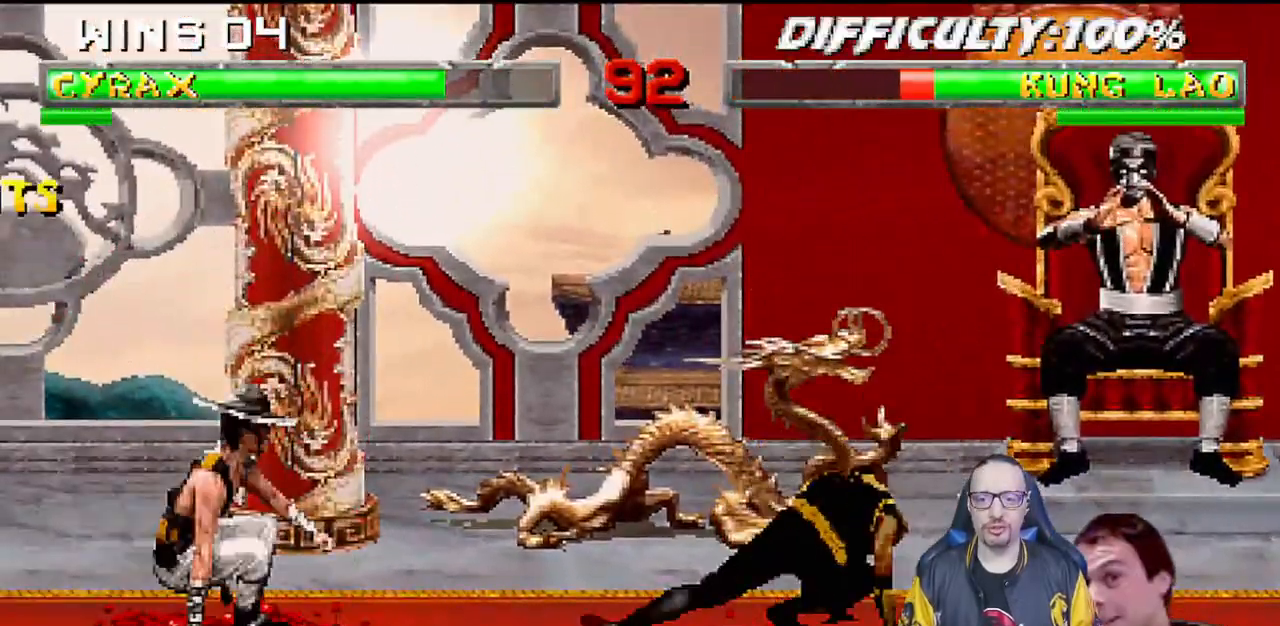
{"dt_ms": 500, "buttons": ["L1", "DPAD_UP", "DPAD_LEFT"], "left_stick": "center", "right_stick": "center"}
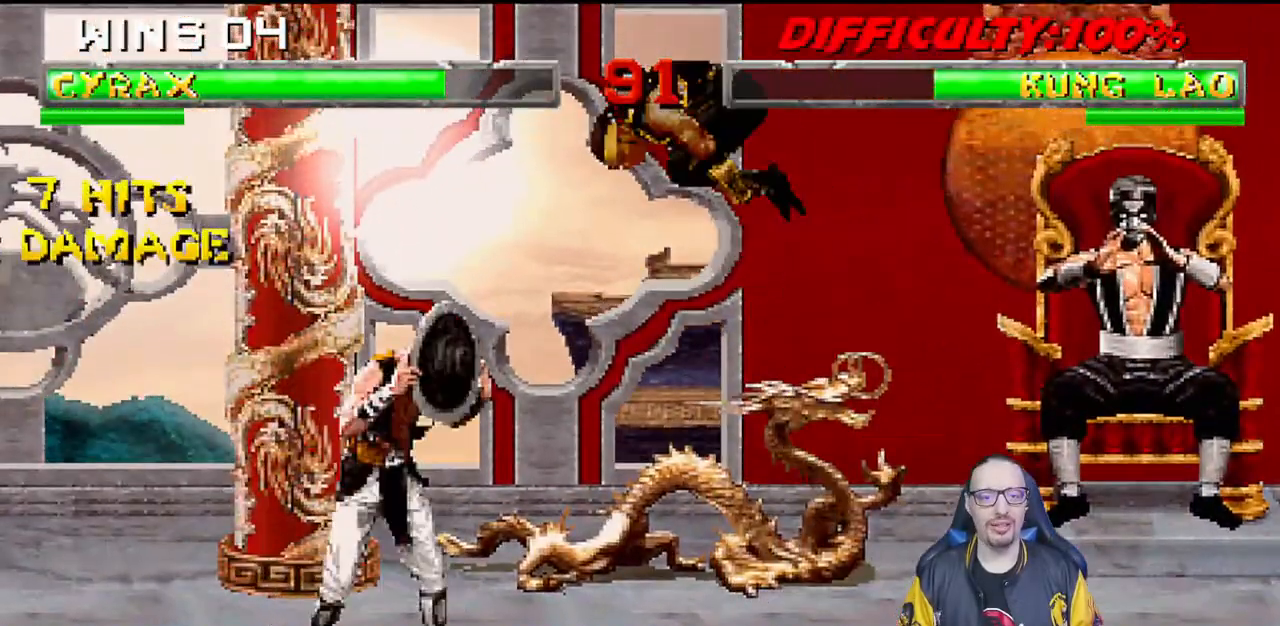
{"dt_ms": 500, "buttons": ["L1", "DPAD_RIGHT"], "left_stick": "center", "right_stick": "center", "events": [[50, "DPAD_LEFT", "up"], [83, "DPAD_UP", "up"], [150, "DPAD_RIGHT", "down"], [200, "SQUARE", "down"], [300, "SQUARE", "up"], [383, "SQUARE", "down"], [450, "SQUARE", "up"]]}
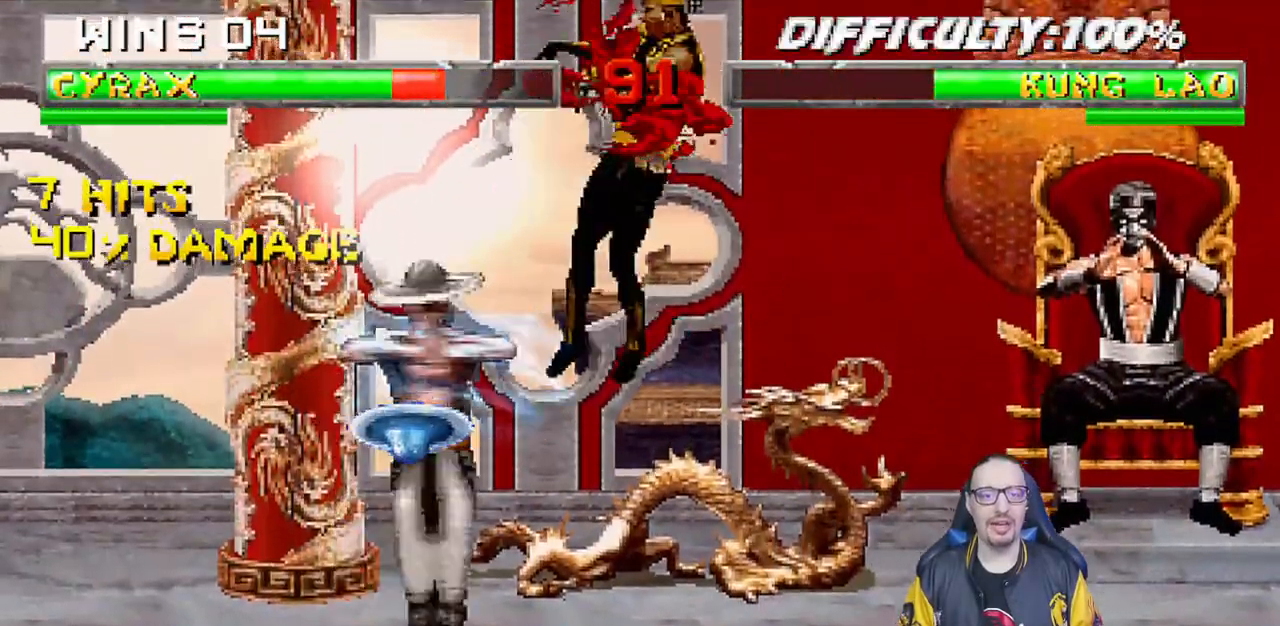
{"dt_ms": 500, "buttons": ["L1", "R1", "DPAD_DOWN", "DPAD_RIGHT"], "left_stick": "center", "right_stick": "center", "events": [[17, "DPAD_DOWN", "down"], [33, "DPAD_RIGHT", "up"], [33, "L1", "up"], [50, "DPAD_RIGHT", "down"], [83, "R1", "down"], [117, "L1", "down"]]}
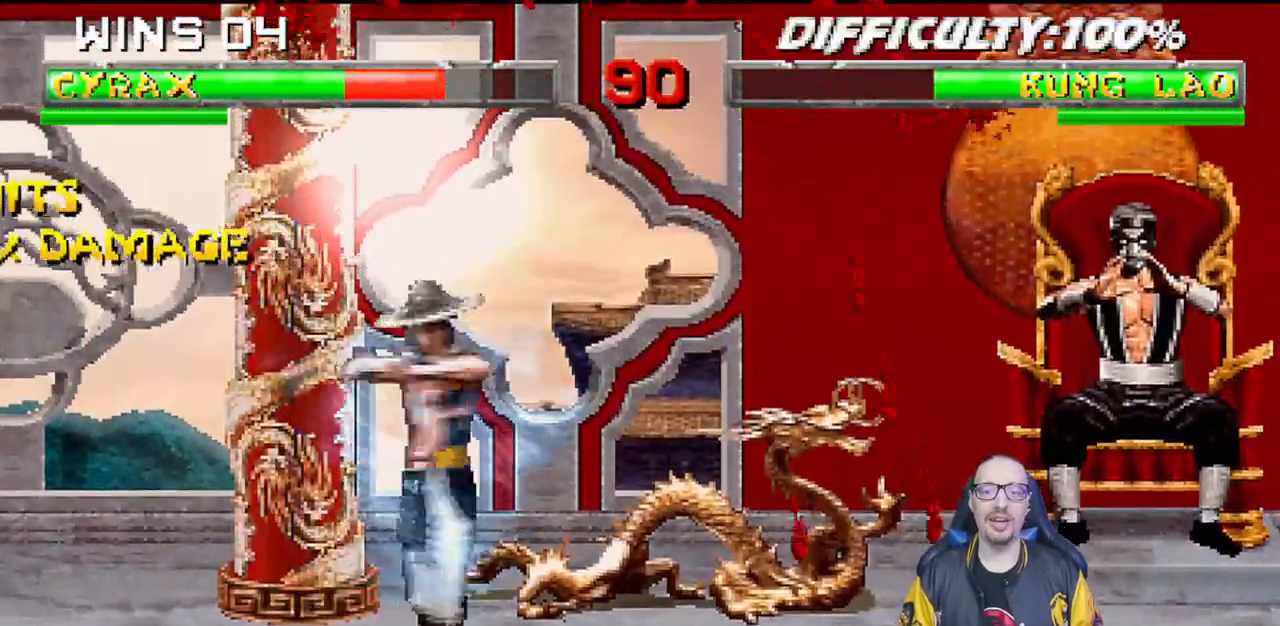
{"dt_ms": 500, "buttons": ["L1", "R1", "DPAD_DOWN", "DPAD_RIGHT"], "left_stick": "center", "right_stick": "center", "events": []}
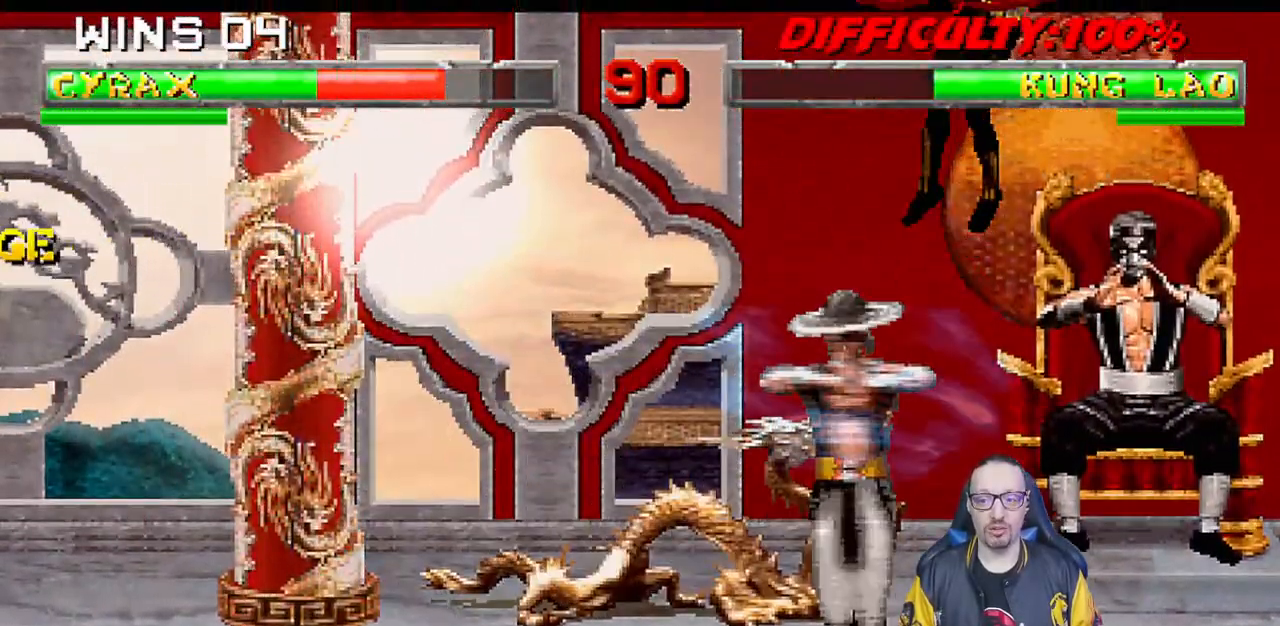
{"dt_ms": 500, "buttons": ["L1", "R1", "DPAD_DOWN", "DPAD_RIGHT"], "left_stick": "center", "right_stick": "center", "events": []}
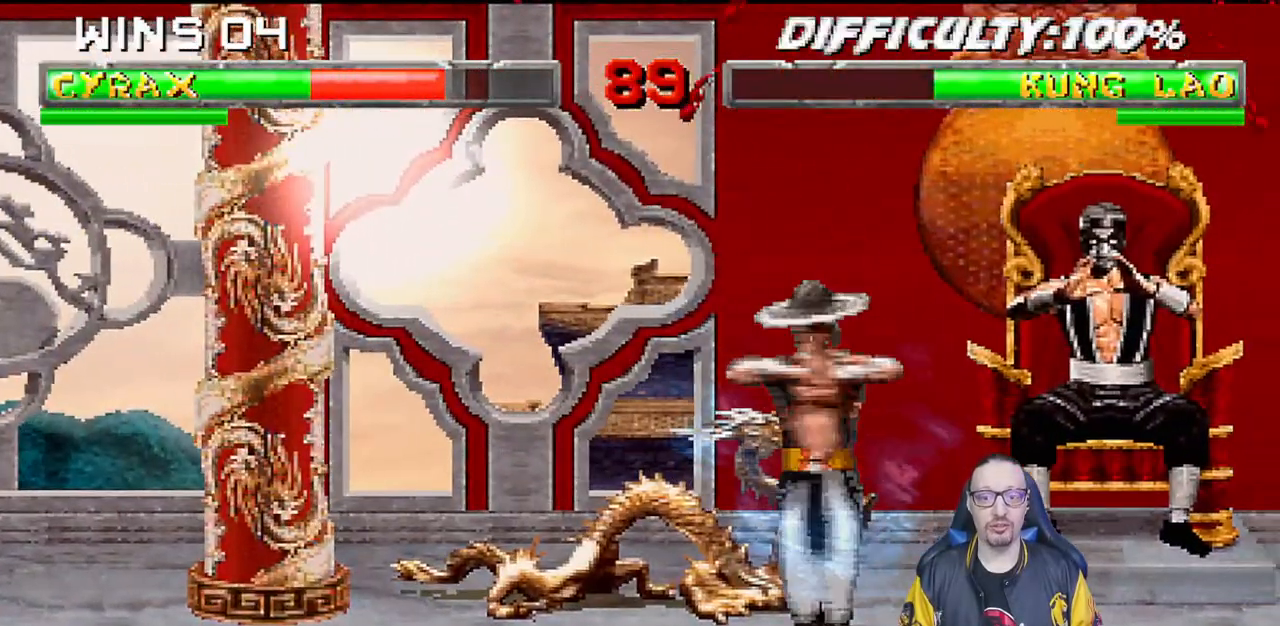
{"dt_ms": 500, "buttons": ["L1", "R1", "DPAD_DOWN", "DPAD_RIGHT"], "left_stick": "center", "right_stick": "center", "events": []}
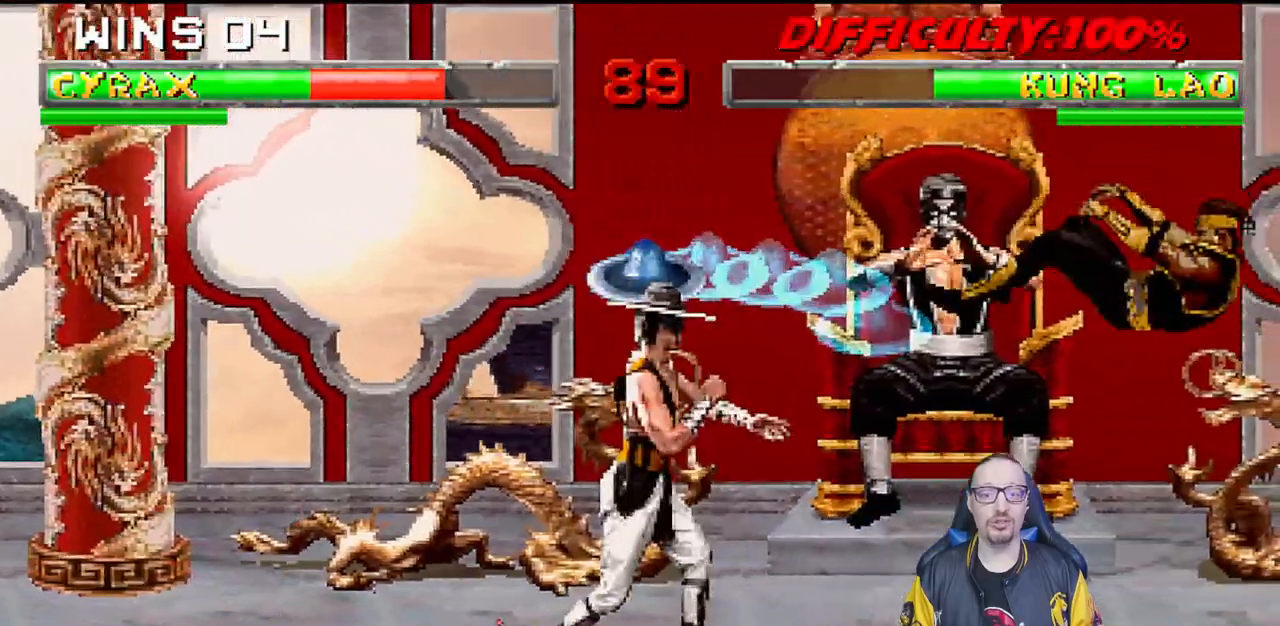
{"dt_ms": 500, "buttons": ["L1", "R1", "DPAD_DOWN", "DPAD_RIGHT"], "left_stick": "center", "right_stick": "center", "events": []}
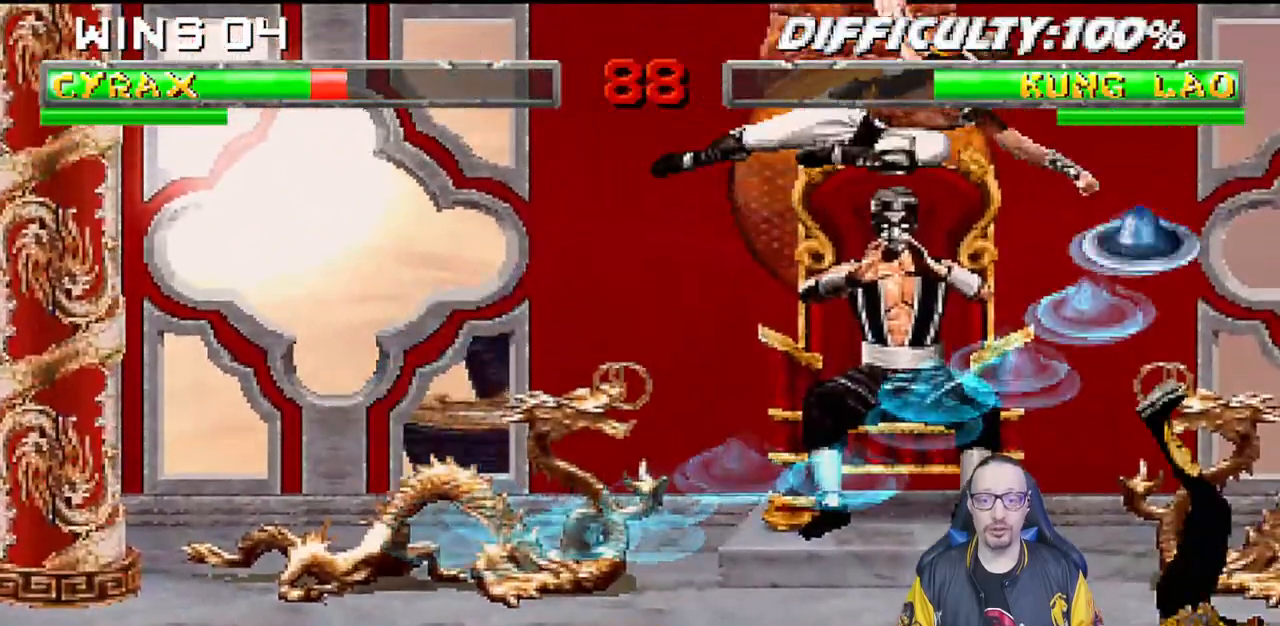
{"dt_ms": 500, "buttons": ["L1", "R1", "DPAD_DOWN", "DPAD_RIGHT"], "left_stick": "center", "right_stick": "center", "events": [[167, "DPAD_DOWN", "up"], [167, "DPAD_RIGHT", "up"], [183, "L1", "up"], [350, "DPAD_RIGHT", "down"], [350, "L1", "down"], [367, "DPAD_DOWN", "down"]]}
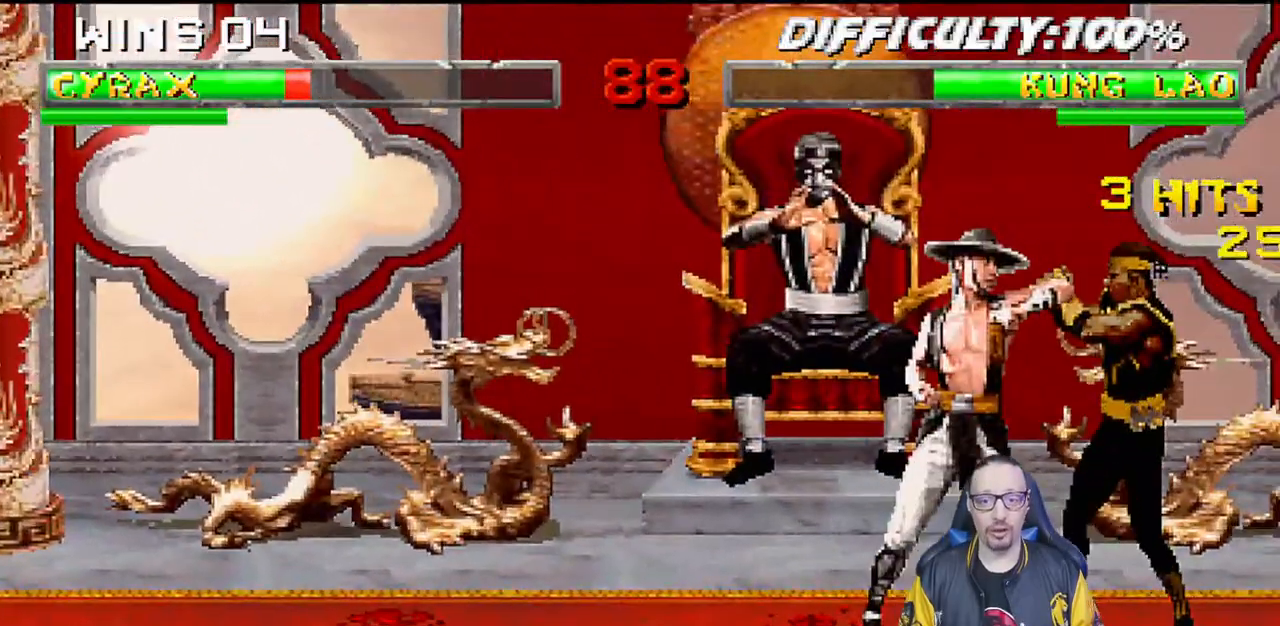
{"dt_ms": 500, "buttons": ["R1"], "left_stick": "center", "right_stick": "center", "events": [[300, "DPAD_DOWN", "up"], [350, "DPAD_RIGHT", "up"], [367, "L1", "up"]]}
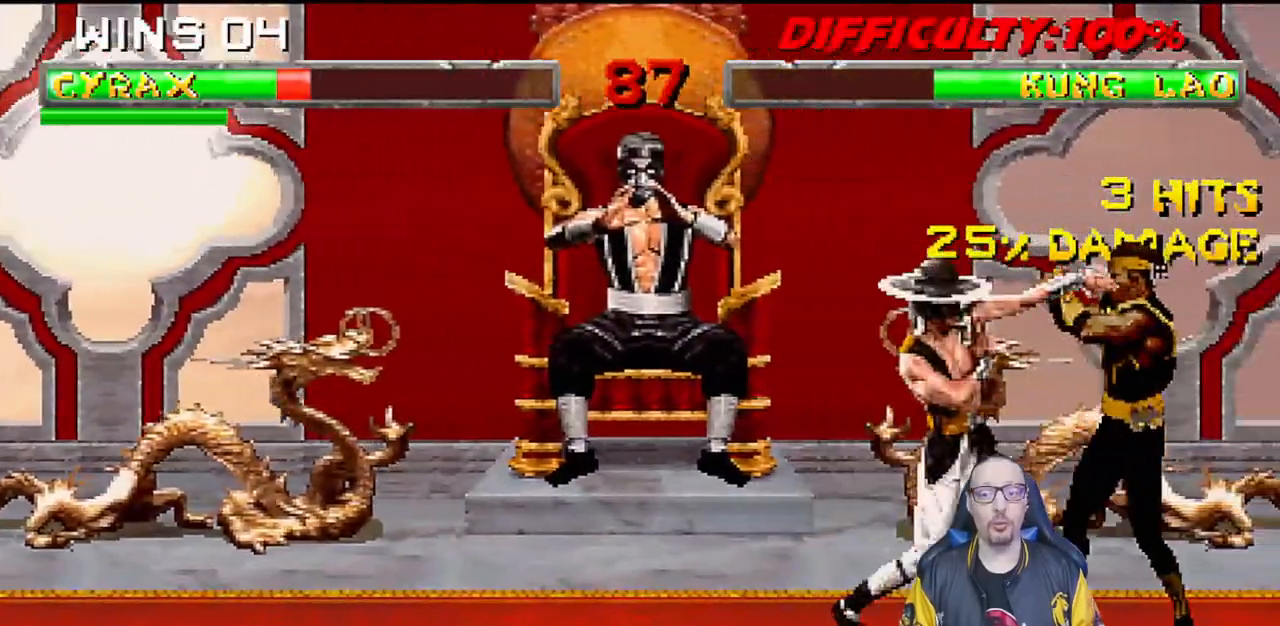
{"dt_ms": 1000, "buttons": ["DPAD_RIGHT"], "left_stick": "center", "right_stick": "center"}
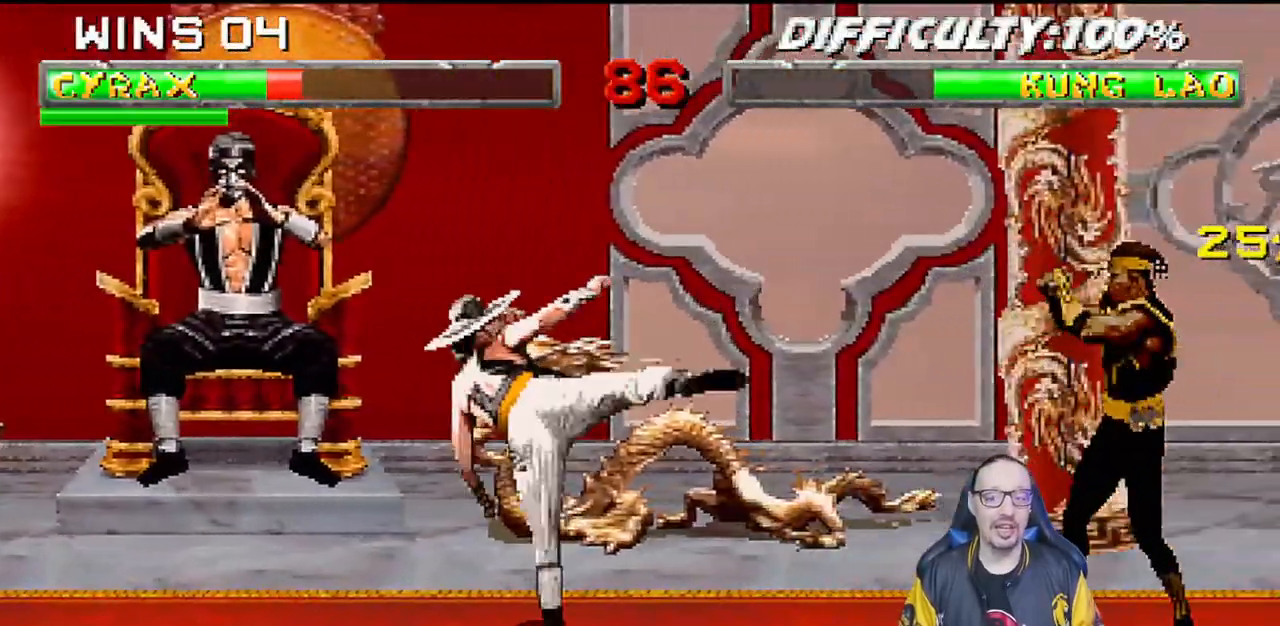
{"dt_ms": 1000, "buttons": ["SQUARE", "L1", "DPAD_RIGHT"], "left_stick": "center", "right_stick": "center"}